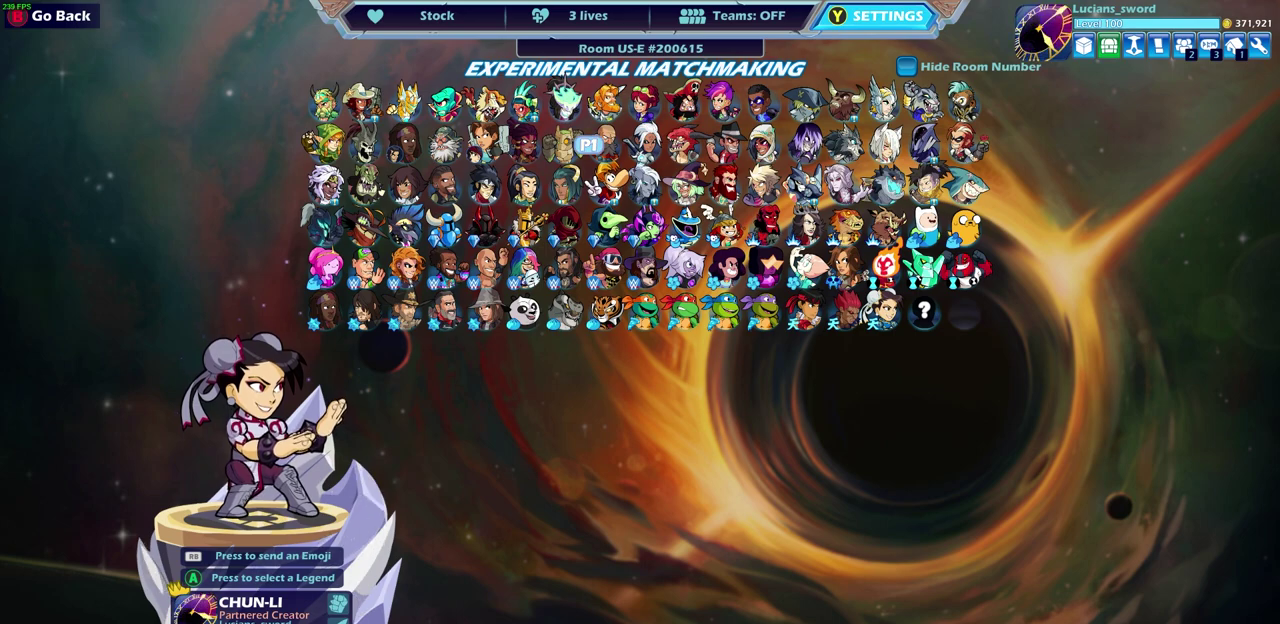
Gameplay with a controller (PlayStation layout); each line is a JSON object with the inputs held at the frame after it (dt_ms = milliseconds from this image to that frame). "events" lists button and stick changes between this image and that frame as [ms after this image, input, new state], when the widget could be followed in between.
{"dt_ms": 500, "buttons": ["DPAD_LEFT"], "left_stick": "center", "right_stick": "center"}
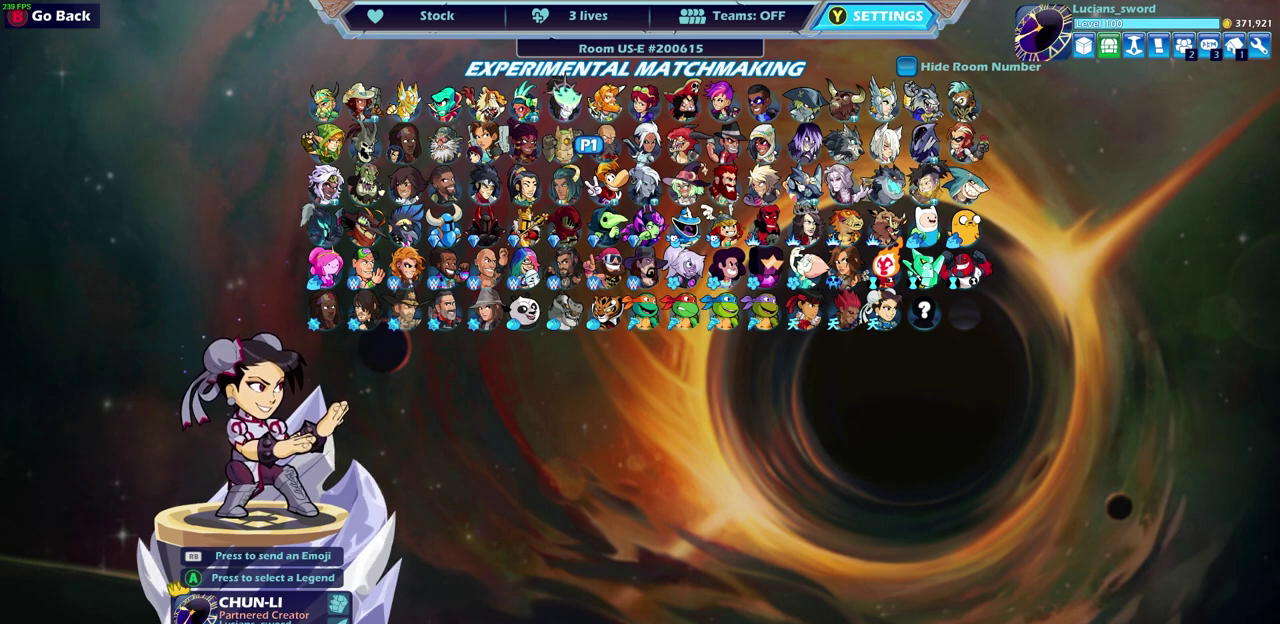
{"dt_ms": 500, "buttons": [], "left_stick": "center", "right_stick": "center", "events": [[100, "DPAD_LEFT", "up"]]}
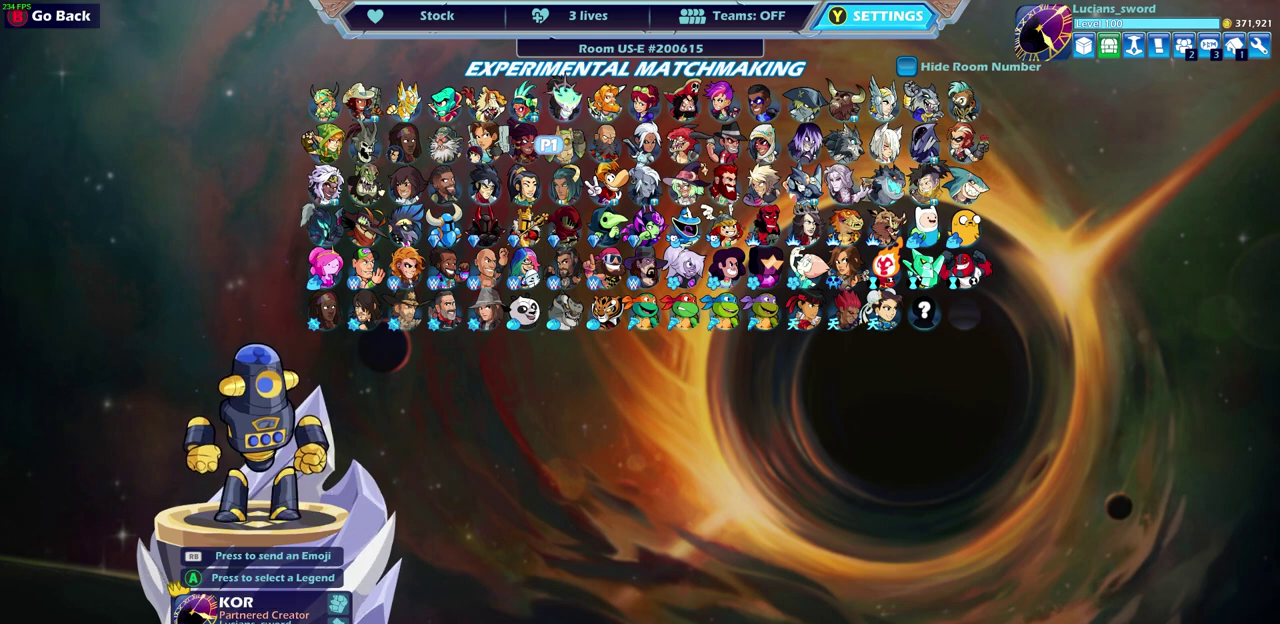
{"dt_ms": 500, "buttons": [], "left_stick": "center", "right_stick": "center", "events": []}
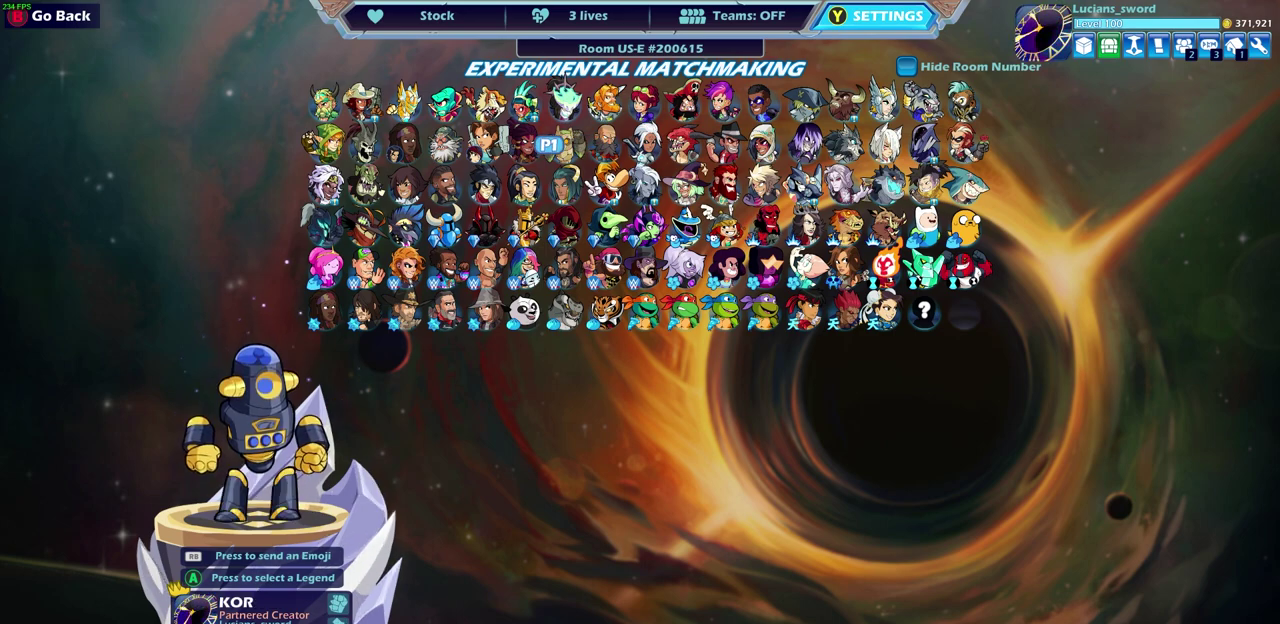
{"dt_ms": 500, "buttons": [], "left_stick": "center", "right_stick": "center", "events": []}
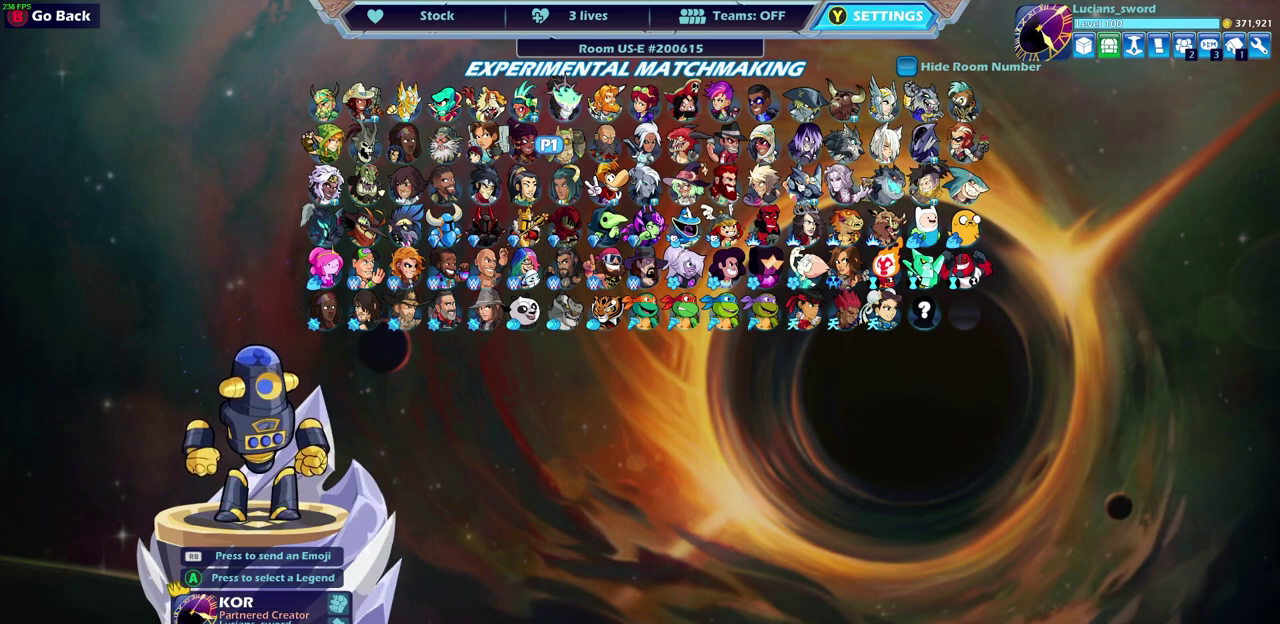
{"dt_ms": 500, "buttons": [], "left_stick": "center", "right_stick": "center", "events": []}
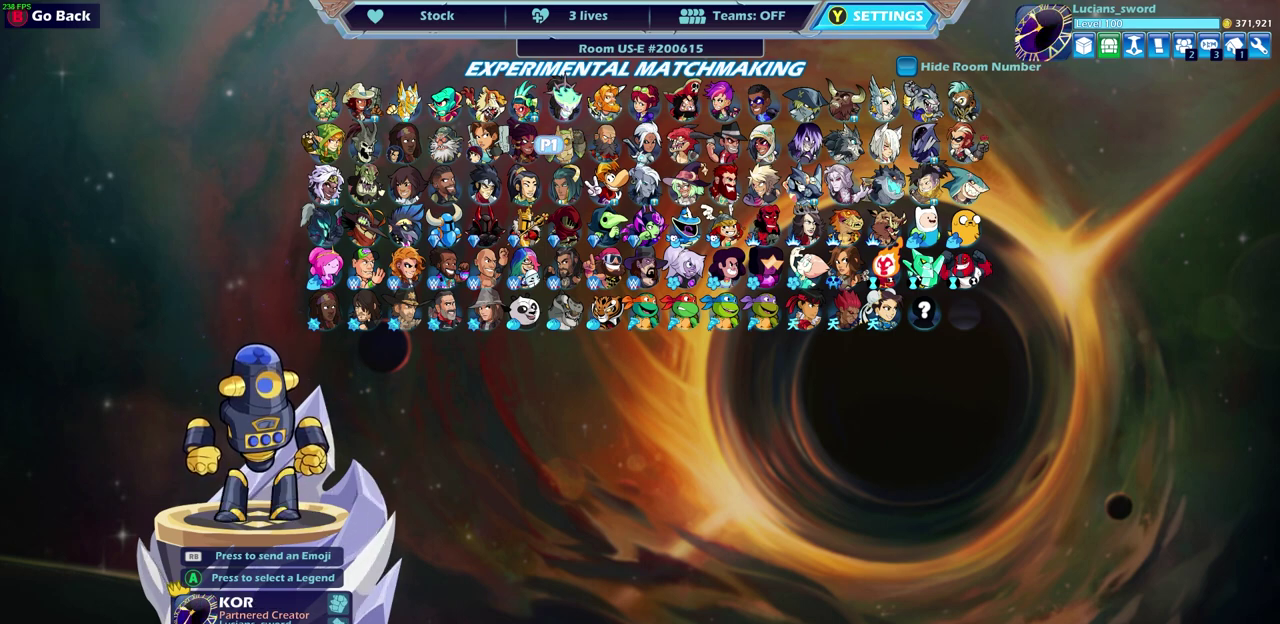
{"dt_ms": 700, "buttons": [], "left_stick": "center", "right_stick": "center", "events": [[183, "DPAD_DOWN", "down"], [333, "DPAD_DOWN", "up"], [550, "DPAD_DOWN", "down"], [700, "DPAD_DOWN", "up"]]}
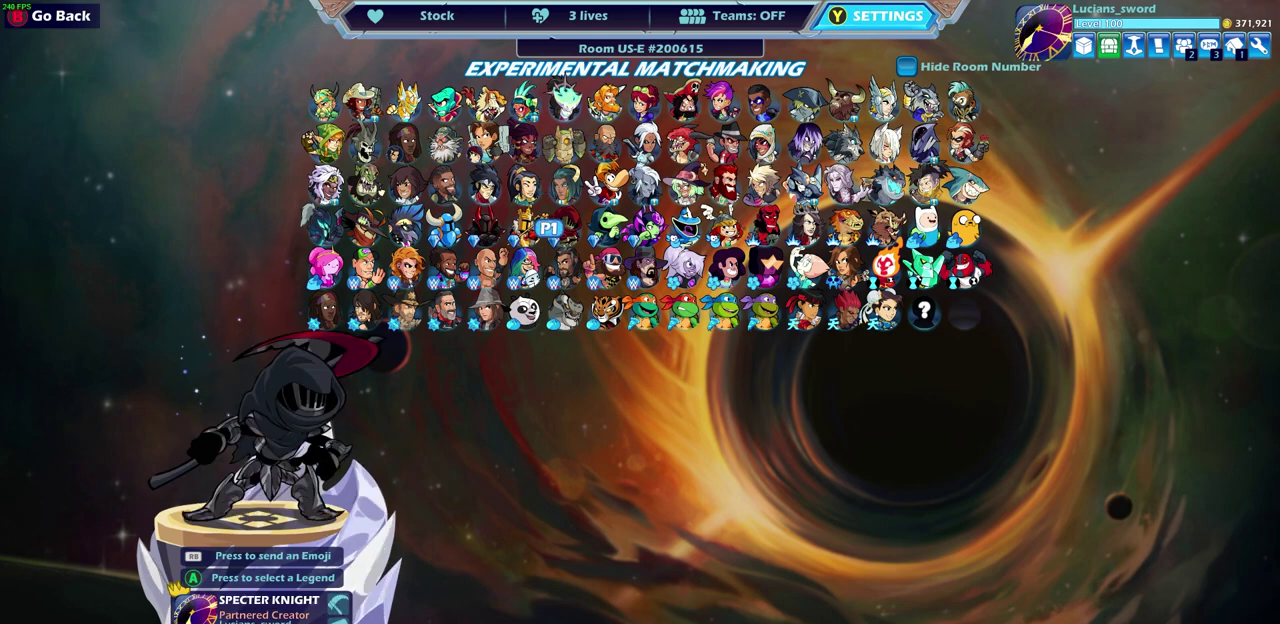
{"dt_ms": 300, "buttons": ["DPAD_LEFT"], "left_stick": "center", "right_stick": "center", "events": [[200, "DPAD_LEFT", "down"]]}
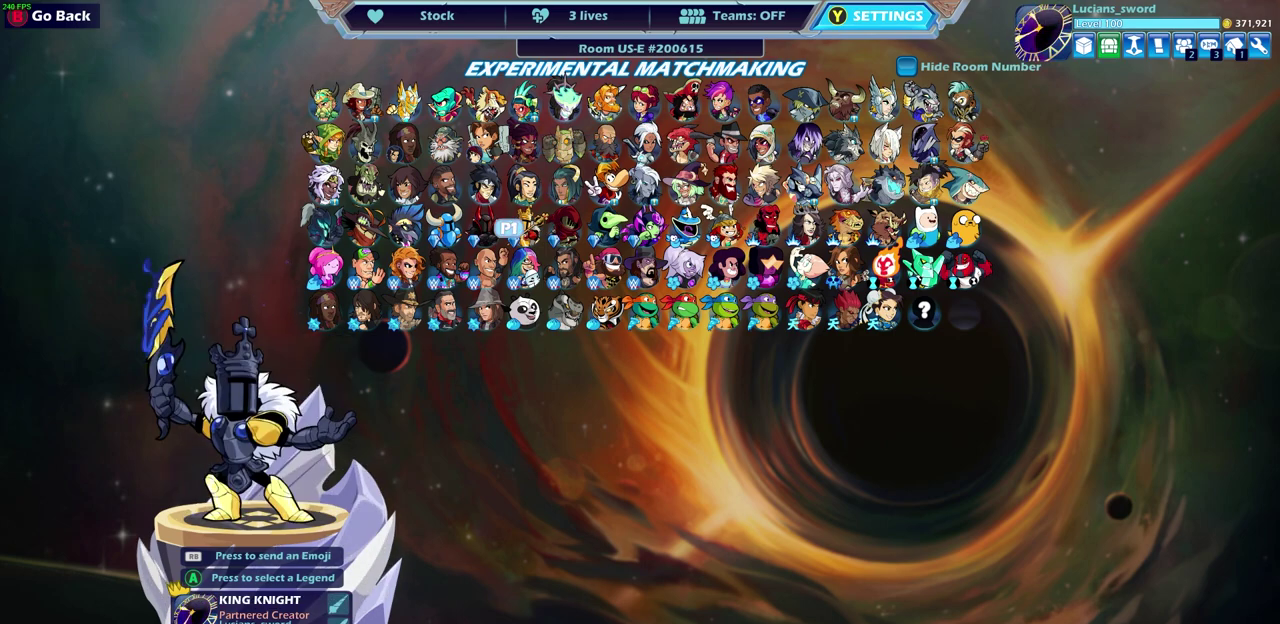
{"dt_ms": 500, "buttons": [], "left_stick": "center", "right_stick": "center", "events": [[17, "DPAD_LEFT", "up"], [317, "DPAD_UP", "down"], [433, "DPAD_UP", "up"]]}
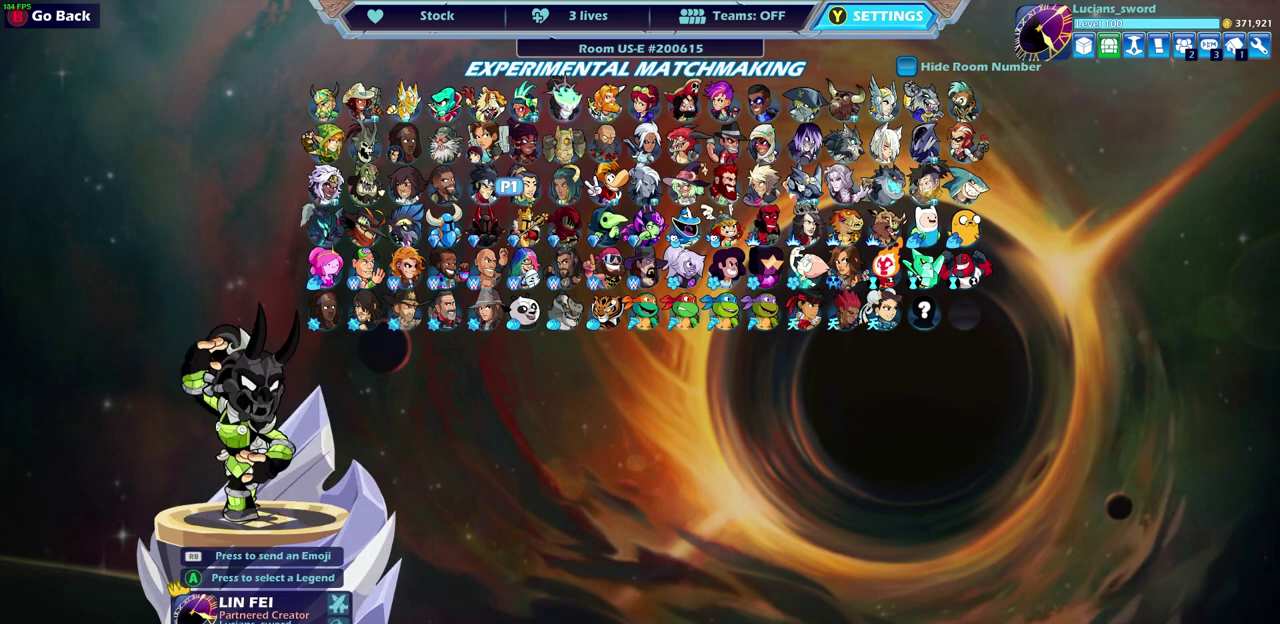
{"dt_ms": 500, "buttons": [], "left_stick": "center", "right_stick": "center", "events": []}
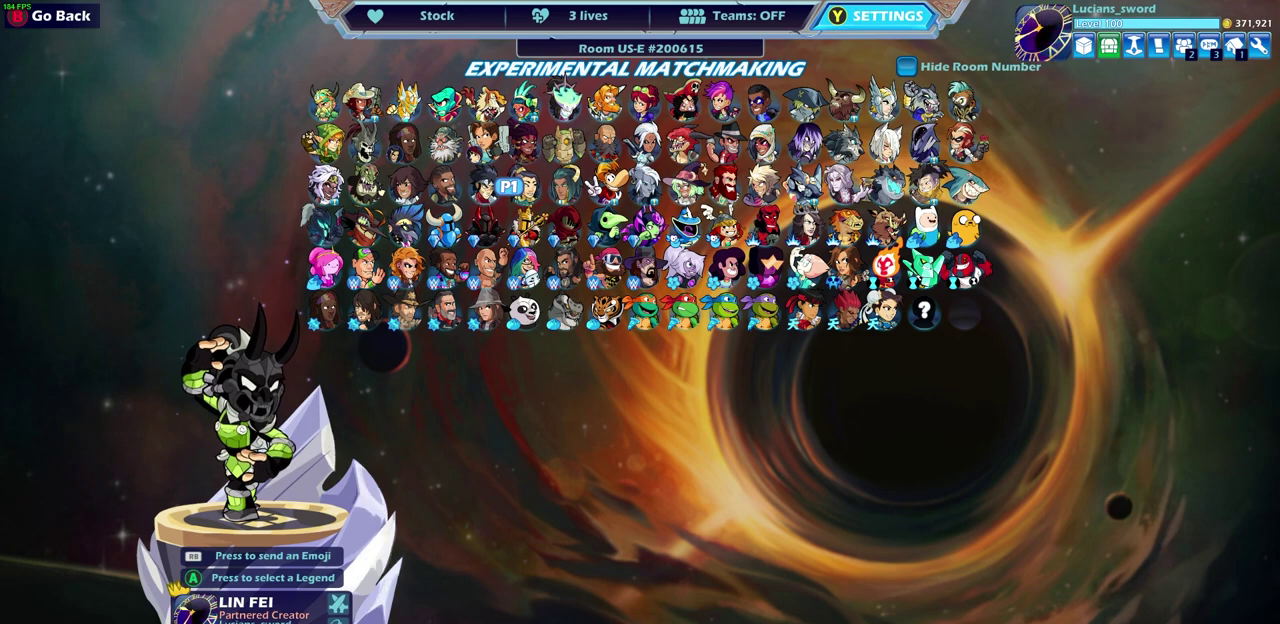
{"dt_ms": 500, "buttons": [], "left_stick": "center", "right_stick": "center", "events": []}
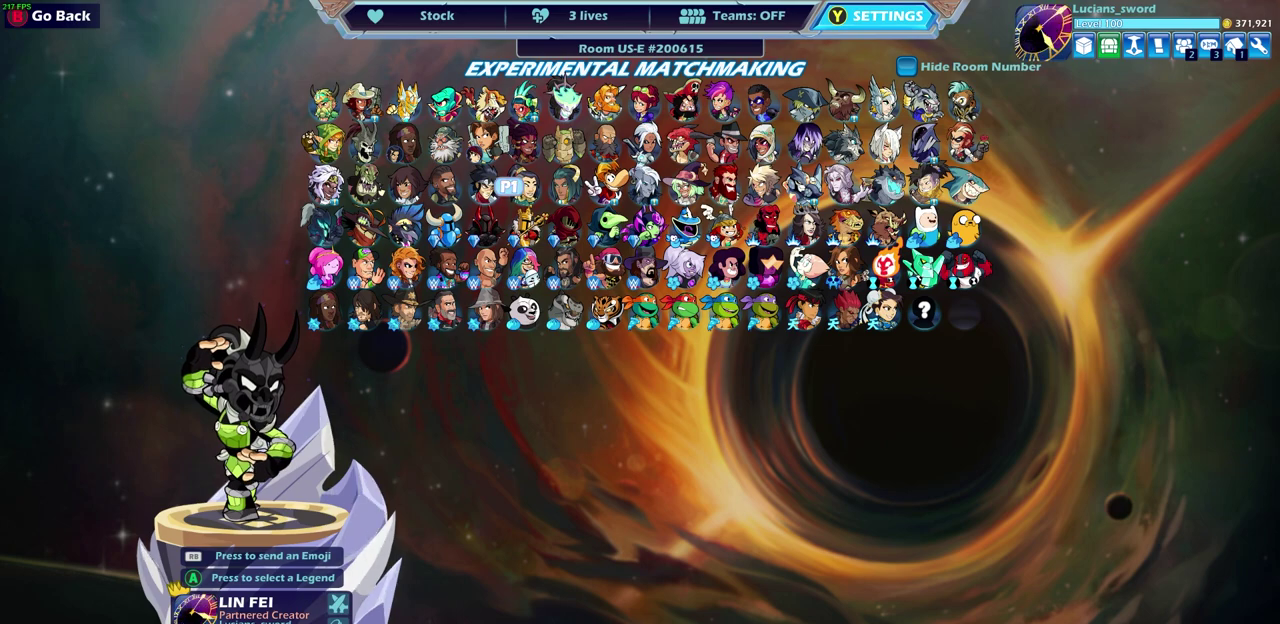
{"dt_ms": 500, "buttons": [], "left_stick": "center", "right_stick": "center", "events": []}
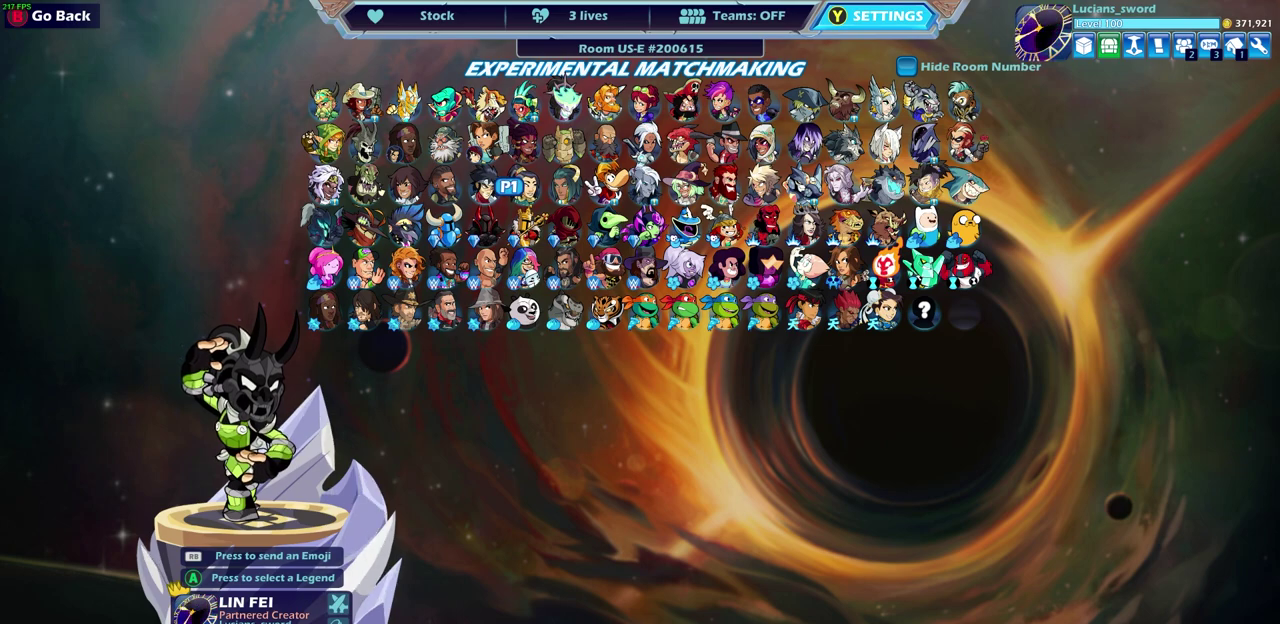
{"dt_ms": 500, "buttons": [], "left_stick": "center", "right_stick": "center", "events": []}
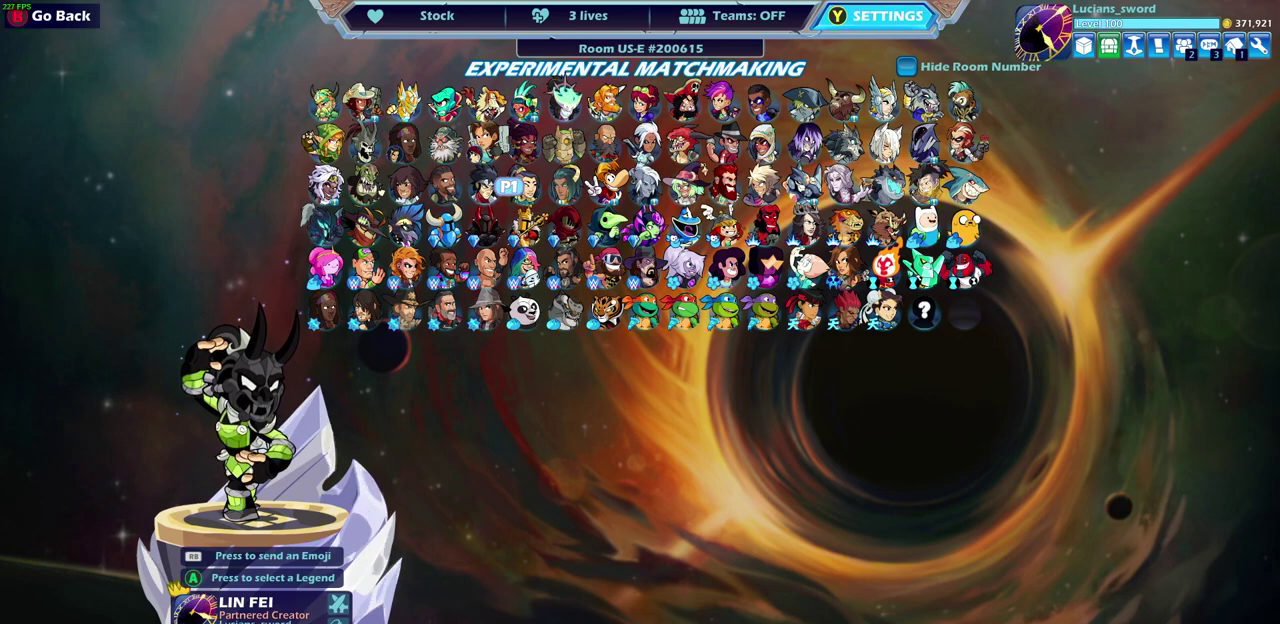
{"dt_ms": 500, "buttons": [], "left_stick": "center", "right_stick": "center", "events": []}
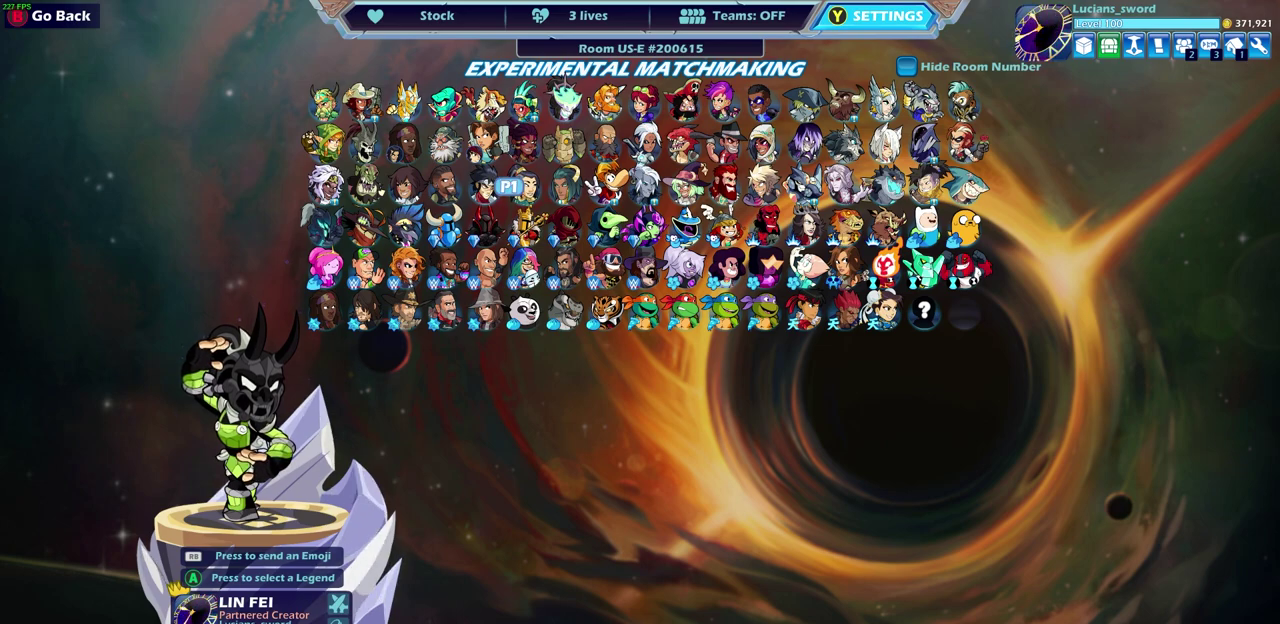
{"dt_ms": 500, "buttons": [], "left_stick": "center", "right_stick": "center", "events": []}
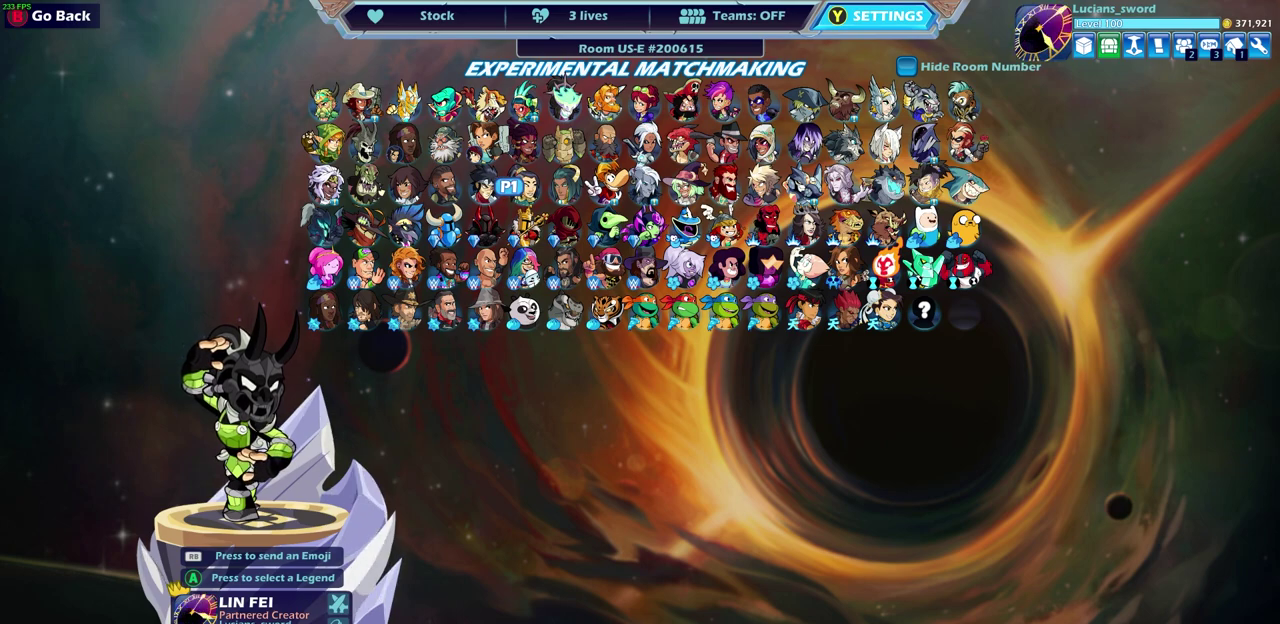
{"dt_ms": 700, "buttons": ["DPAD_RIGHT"], "left_stick": "center", "right_stick": "center", "events": [[167, "DPAD_UP", "down"], [300, "DPAD_UP", "up"], [467, "DPAD_RIGHT", "down"], [600, "DPAD_RIGHT", "up"], [683, "DPAD_RIGHT", "down"]]}
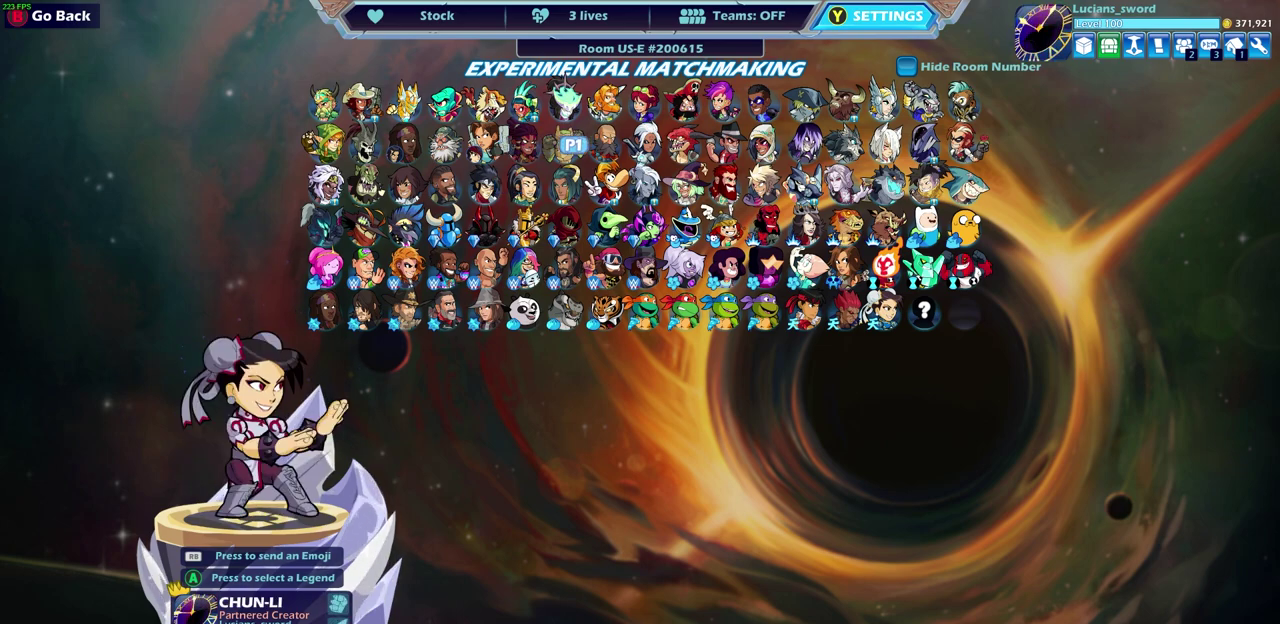
{"dt_ms": 300, "buttons": [], "left_stick": "center", "right_stick": "center", "events": [[83, "DPAD_RIGHT", "up"], [183, "DPAD_RIGHT", "down"], [300, "DPAD_RIGHT", "up"]]}
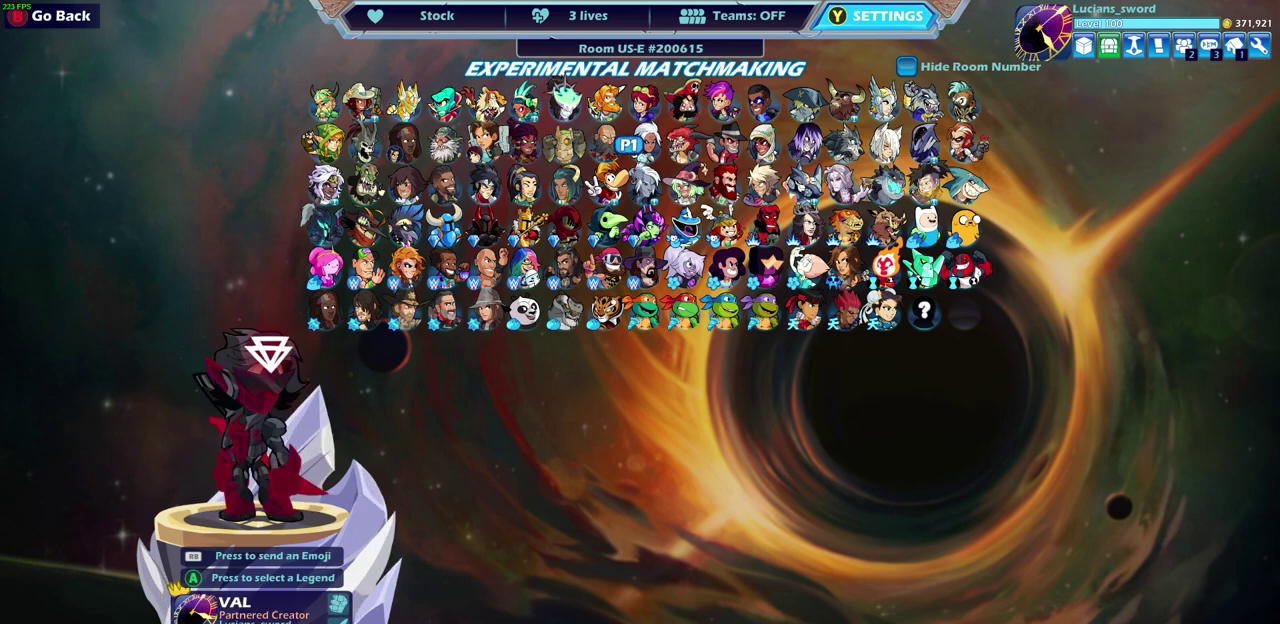
{"dt_ms": 500, "buttons": [], "left_stick": "center", "right_stick": "center", "events": [[183, "DPAD_RIGHT", "down"], [283, "DPAD_RIGHT", "up"]]}
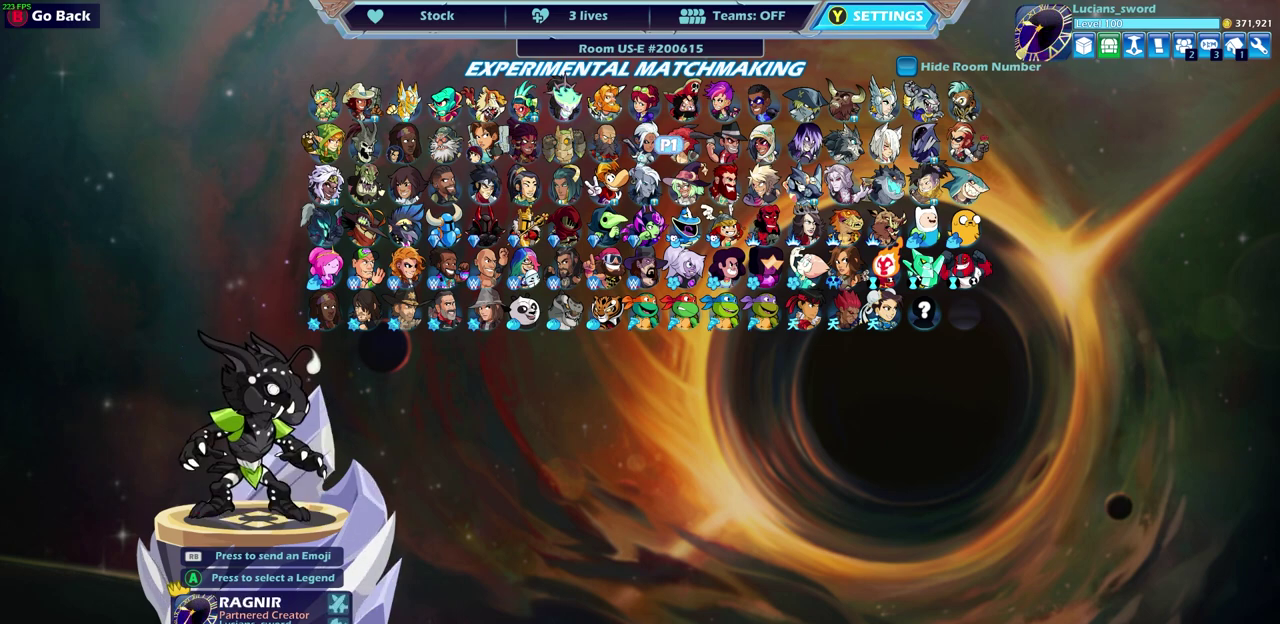
{"dt_ms": 500, "buttons": [], "left_stick": "center", "right_stick": "center", "events": []}
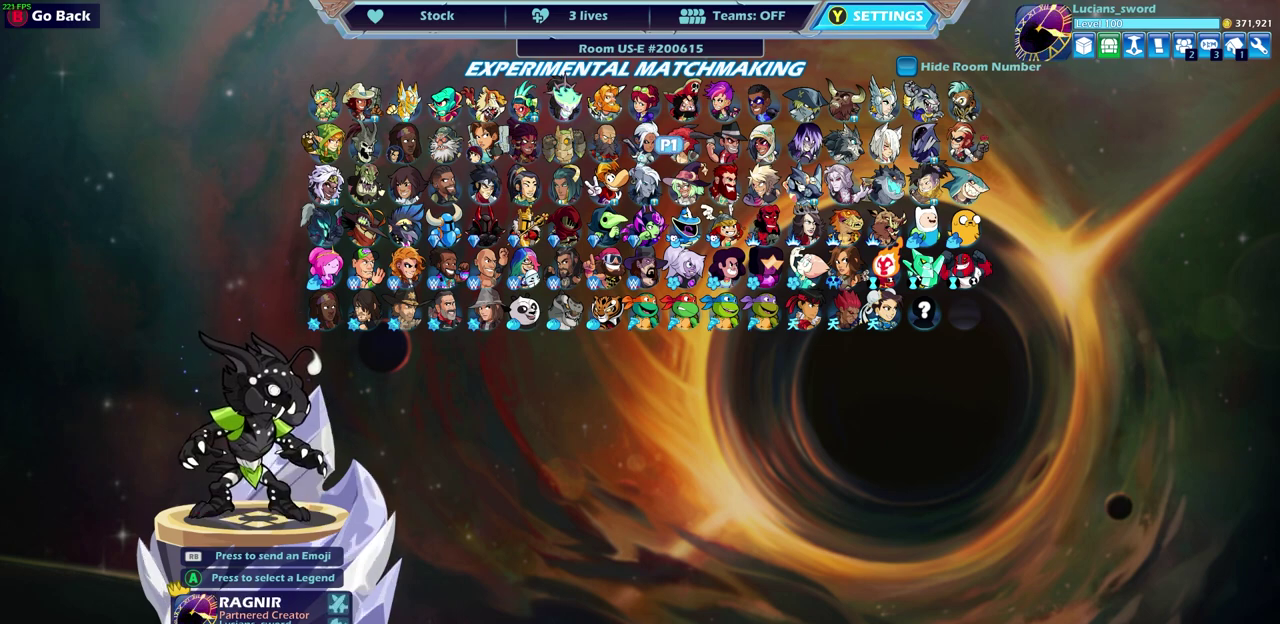
{"dt_ms": 700, "buttons": ["DPAD_UP"], "left_stick": "center", "right_stick": "center", "events": [[700, "DPAD_UP", "down"]]}
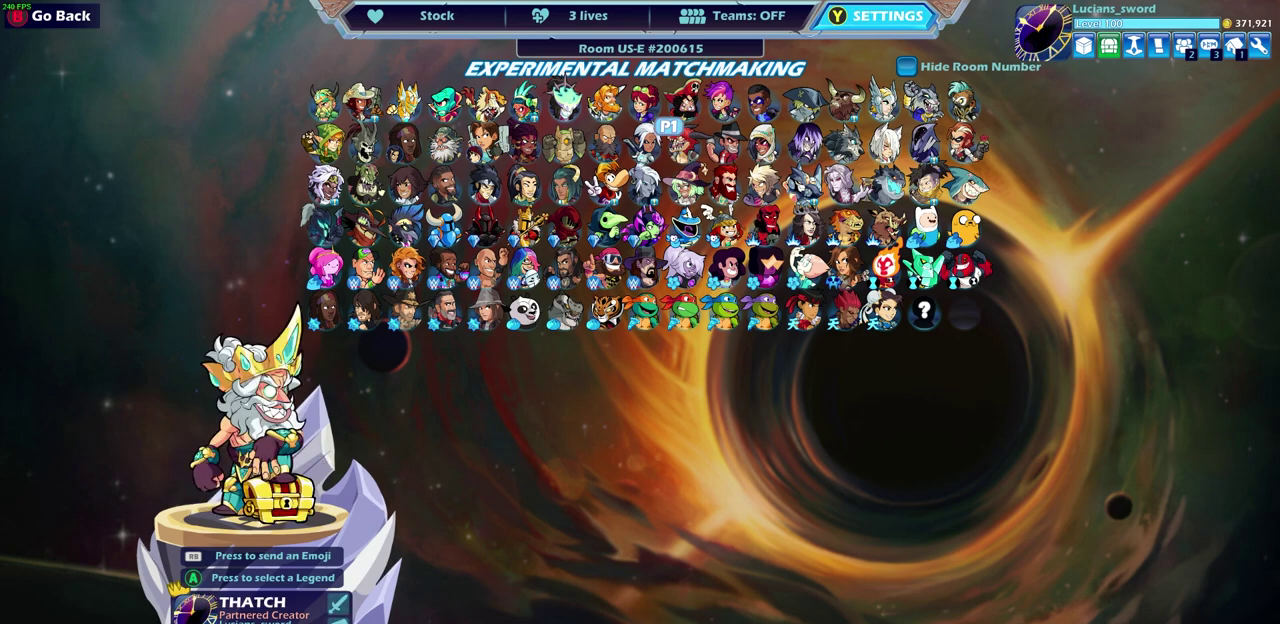
{"dt_ms": 300, "buttons": [], "left_stick": "center", "right_stick": "center", "events": [[117, "DPAD_UP", "up"]]}